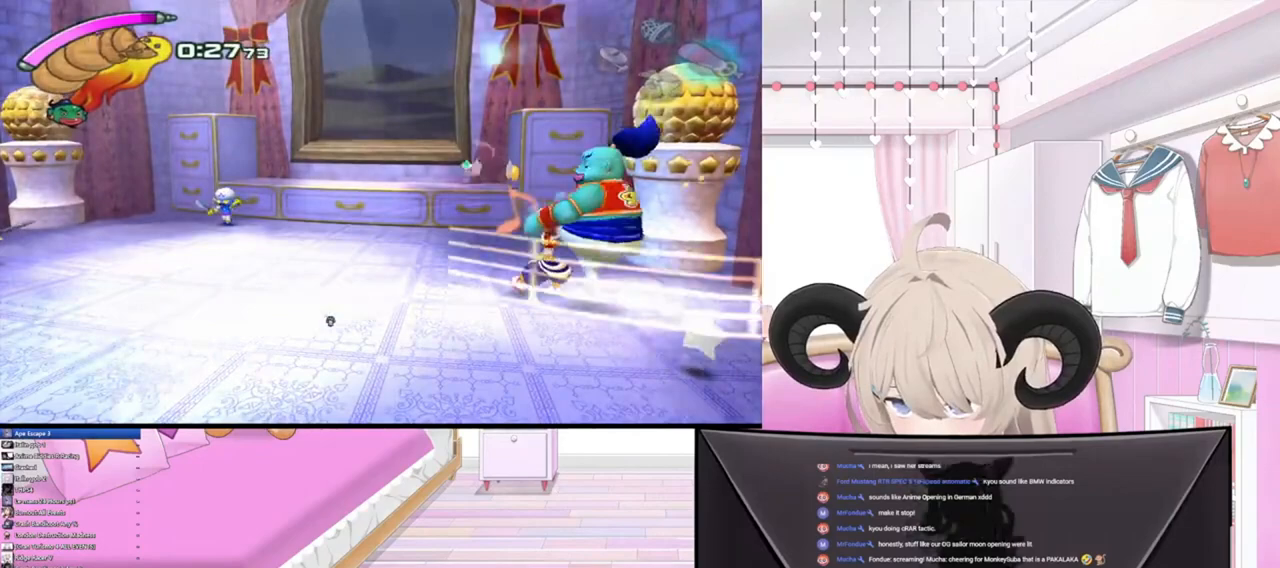
Gameplay with a controller (PlayStation layout); each line is a JSON object with the inputs held at the frame after it. "events" lists button and stick changes between this image and that frame as [ms after this image, input, new state], when the widget could be followed in between.
{"buttons": [], "left_stick": "down-left", "right_stick": "down", "events": [[133, "right_stick", "right"], [300, "right_stick", "up-left"], [400, "right_stick", "right"], [467, "right_stick", "down"]]}
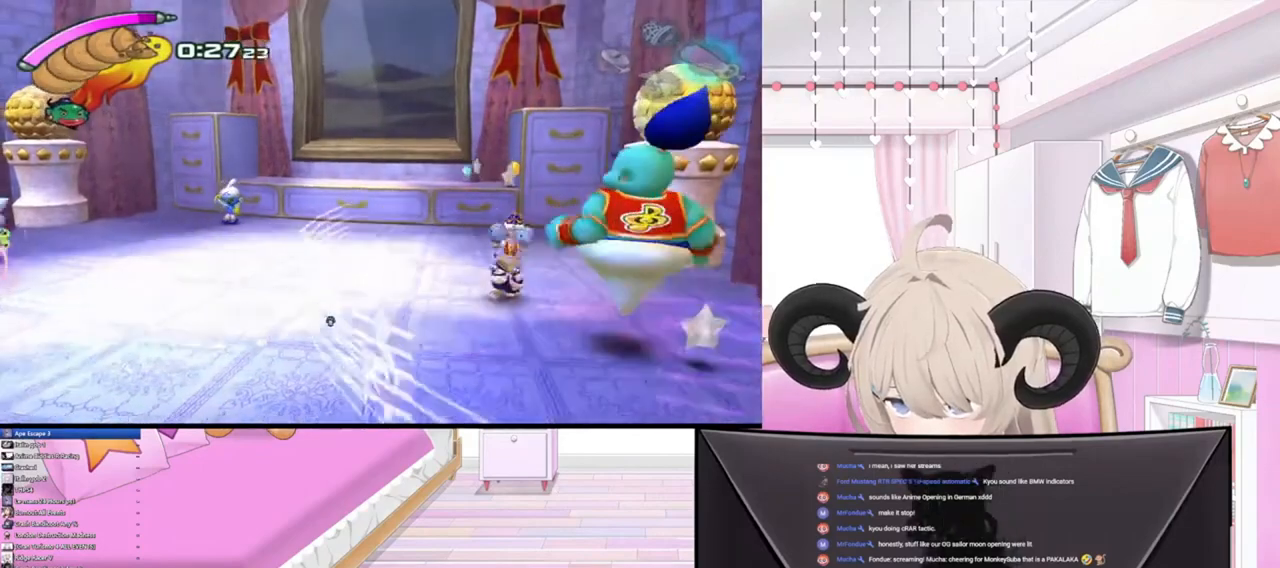
{"buttons": [], "left_stick": "down-left", "right_stick": "up-right", "events": [[67, "right_stick", "left"], [200, "right_stick", "right"], [333, "right_stick", "left"], [467, "right_stick", "up-right"]]}
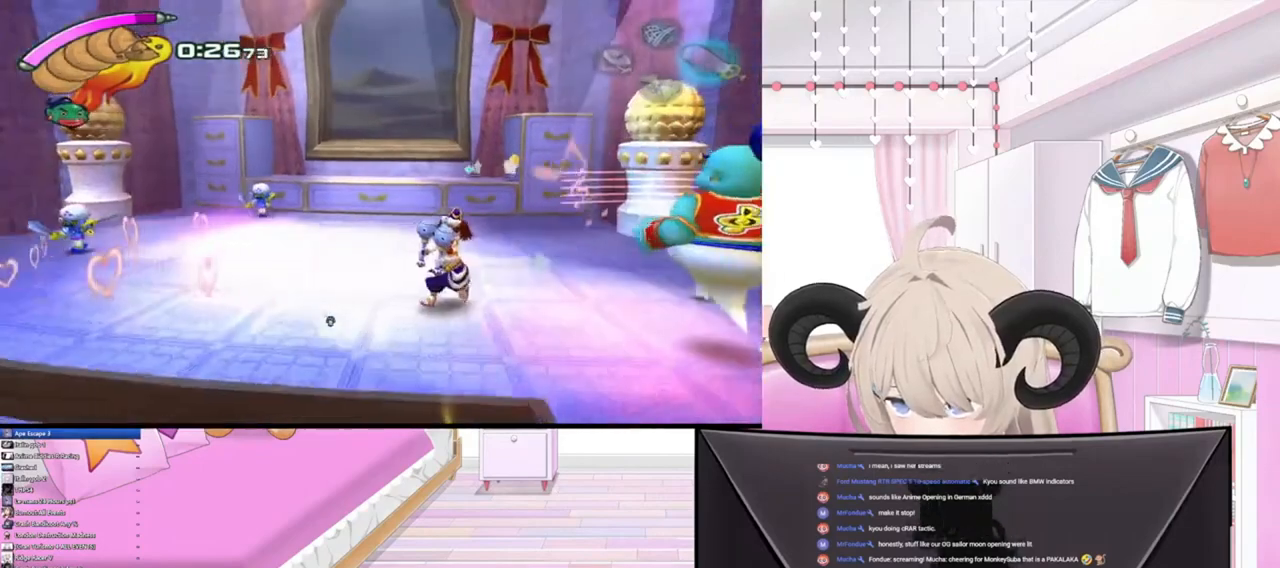
{"buttons": [], "left_stick": "down", "right_stick": "up-left", "events": [[100, "right_stick", "down-left"], [167, "right_stick", "up-left"], [267, "right_stick", "right"], [367, "right_stick", "down"], [433, "left_stick", "down"], [467, "right_stick", "up-left"]]}
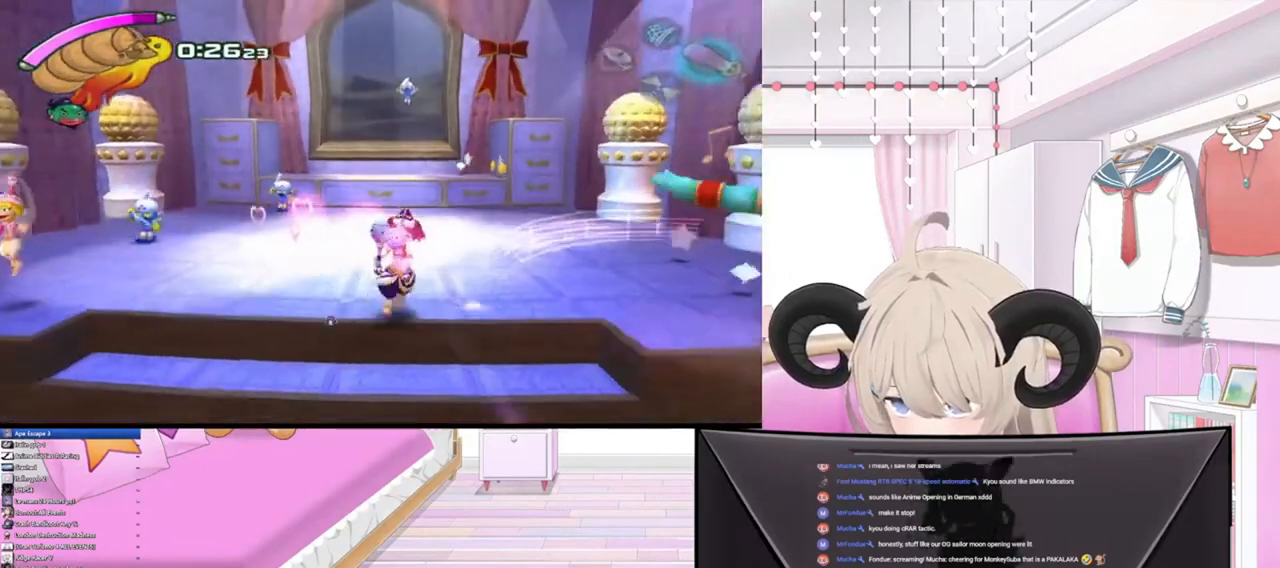
{"buttons": [], "left_stick": "up-left", "right_stick": "left", "events": [[100, "right_stick", "right"], [167, "right_stick", "down-left"], [300, "right_stick", "up-left"], [367, "left_stick", "left"], [367, "right_stick", "up-right"], [433, "left_stick", "up-left"], [500, "right_stick", "left"]]}
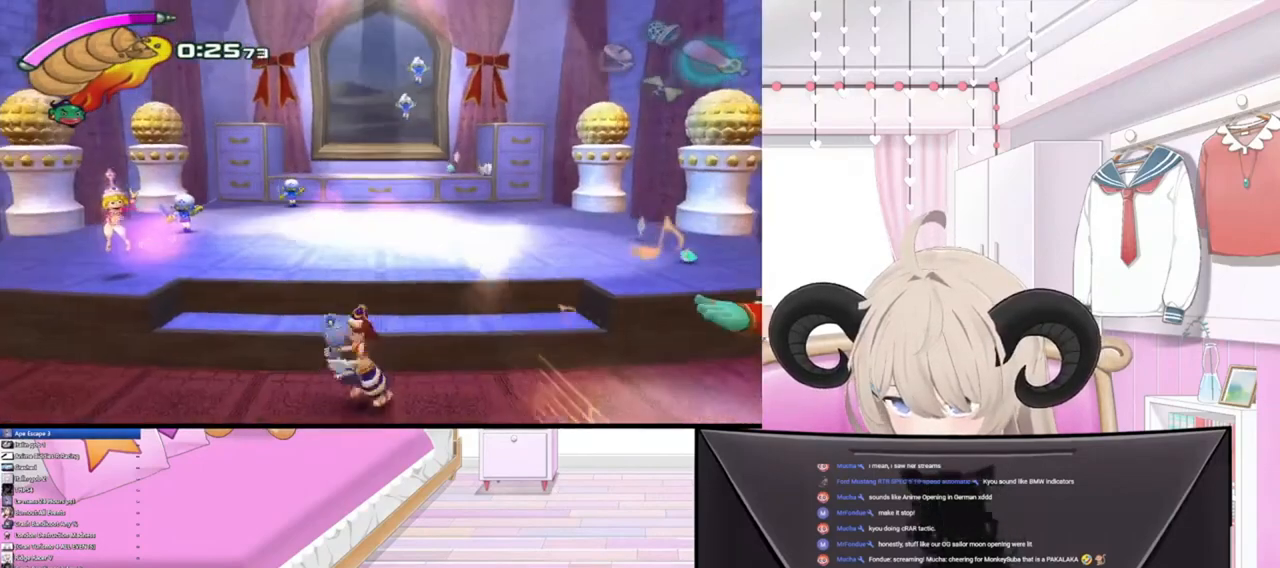
{"buttons": [], "left_stick": "up-left", "right_stick": "down", "events": [[133, "right_stick", "right"], [267, "right_stick", "down-left"], [400, "right_stick", "up-right"], [500, "right_stick", "down"]]}
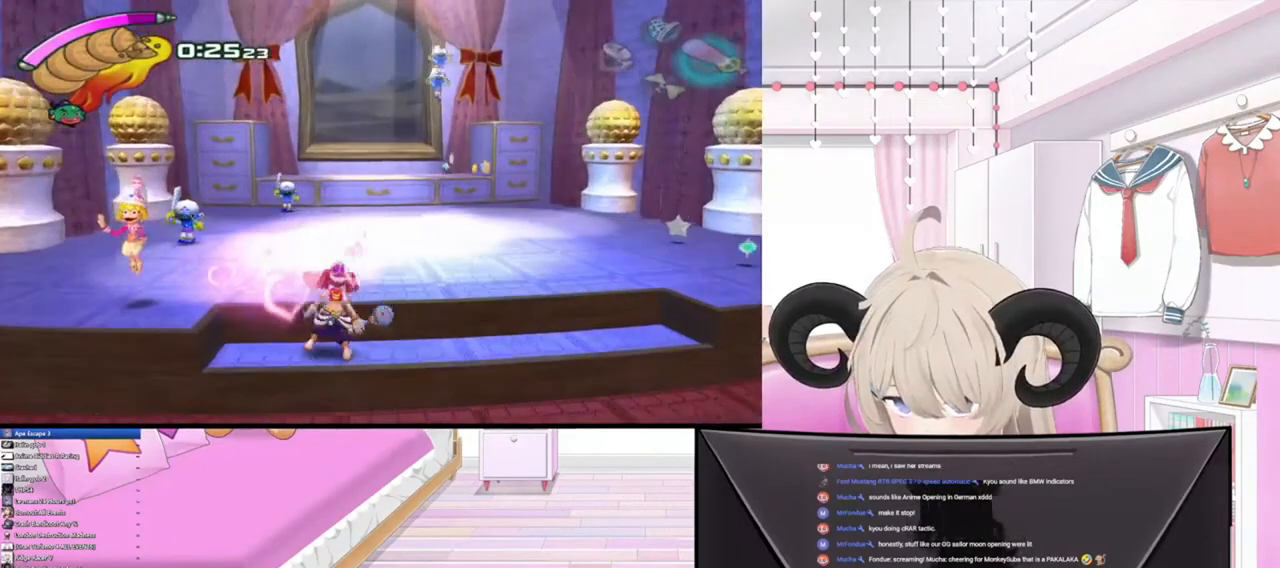
{"buttons": [], "left_stick": "up-left", "right_stick": "center", "events": [[67, "right_stick", "left"], [200, "right_stick", "right"], [333, "right_stick", "down-left"], [433, "right_stick", "up-left"], [500, "right_stick", "center"]]}
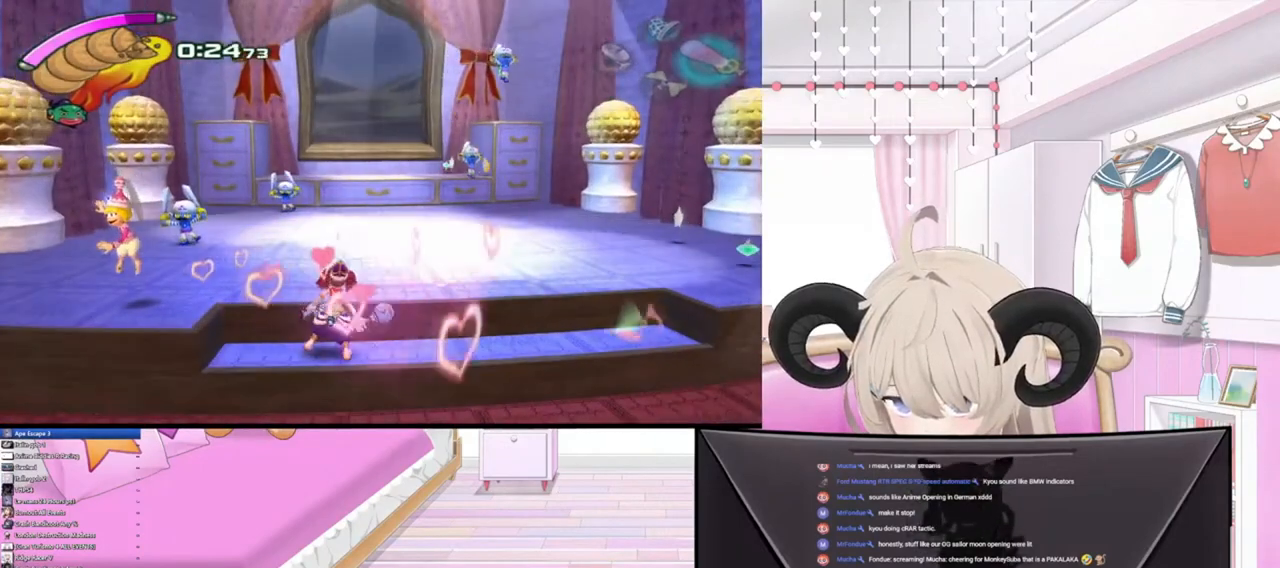
{"buttons": [], "left_stick": "up-left", "right_stick": "up-left", "events": [[400, "right_stick", "up-left"]]}
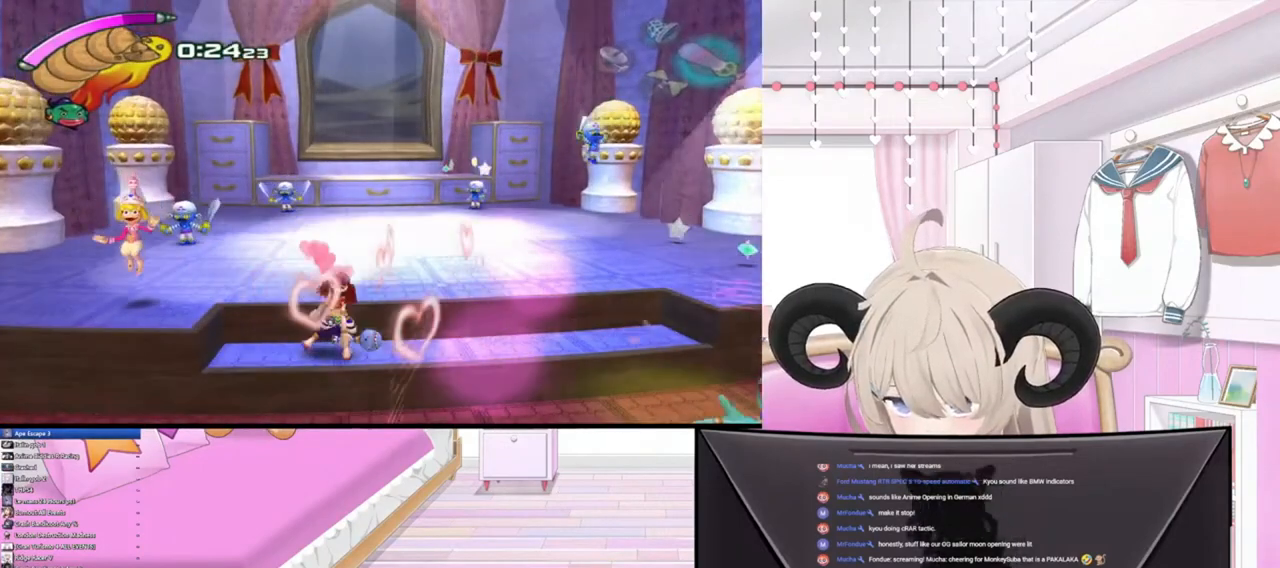
{"buttons": [], "left_stick": "up-left", "right_stick": "right", "events": [[33, "right_stick", "left"], [167, "right_stick", "down-right"], [300, "right_stick", "up-left"], [400, "right_stick", "down-left"], [500, "right_stick", "right"]]}
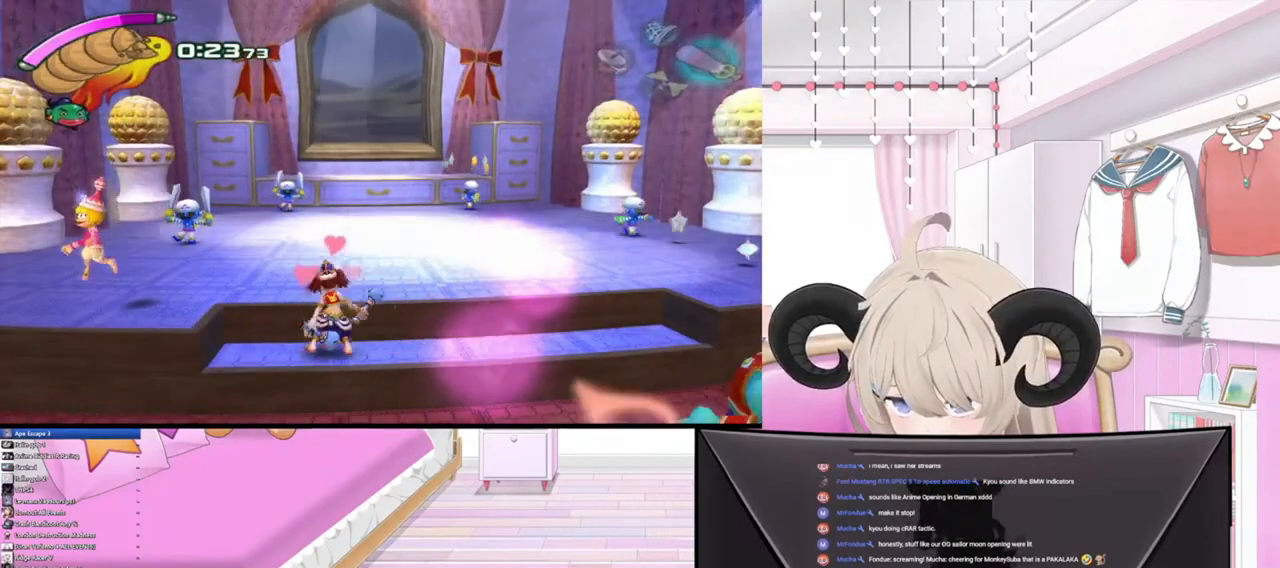
{"buttons": [], "left_stick": "up-left", "right_stick": "up-left", "events": [[67, "right_stick", "up-left"], [200, "right_stick", "down-left"], [300, "right_stick", "right"], [400, "right_stick", "up-left"]]}
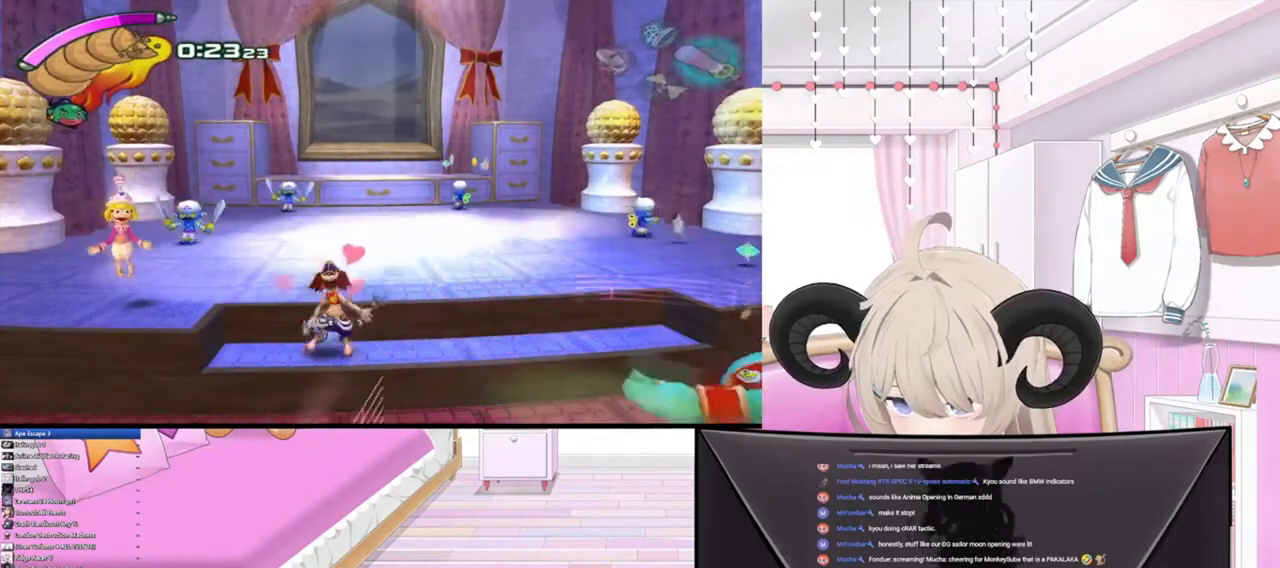
{"buttons": [], "left_stick": "up-left", "right_stick": "up-left", "events": []}
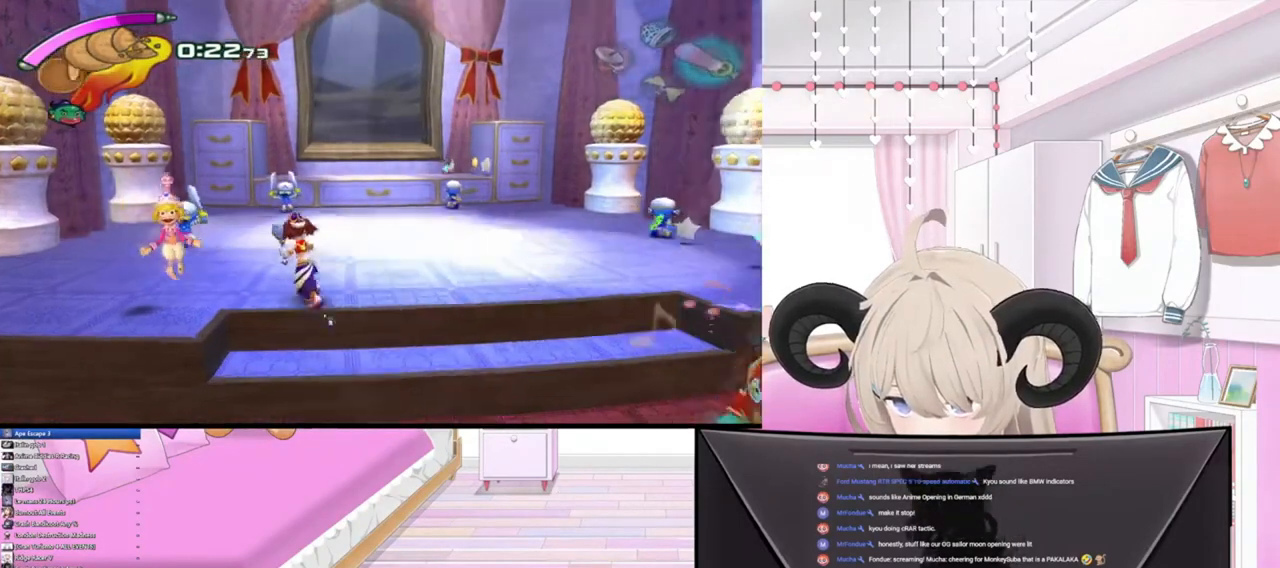
{"buttons": ["R3"], "left_stick": "down", "right_stick": "center", "events": [[333, "left_stick", "down-left"], [333, "right_stick", "left"], [433, "left_stick", "down"], [433, "right_stick", "center"], [500, "R3", "down"]]}
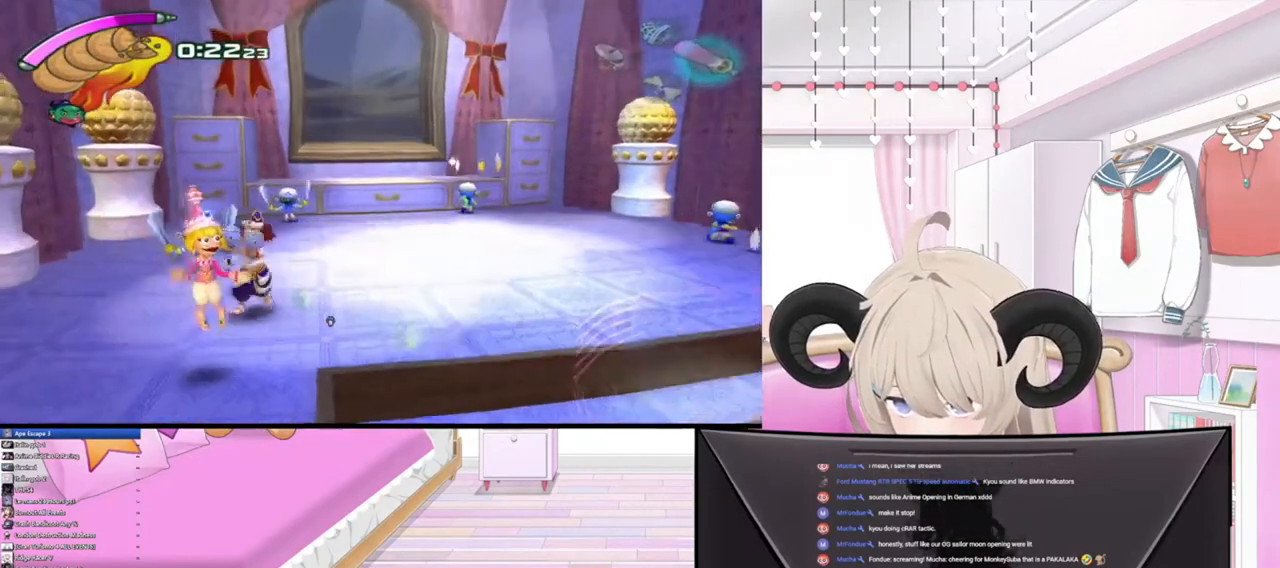
{"buttons": [], "left_stick": "down-left", "right_stick": "center", "events": [[133, "R3", "up"], [200, "R3", "down"], [333, "R3", "up"], [467, "left_stick", "down-left"]]}
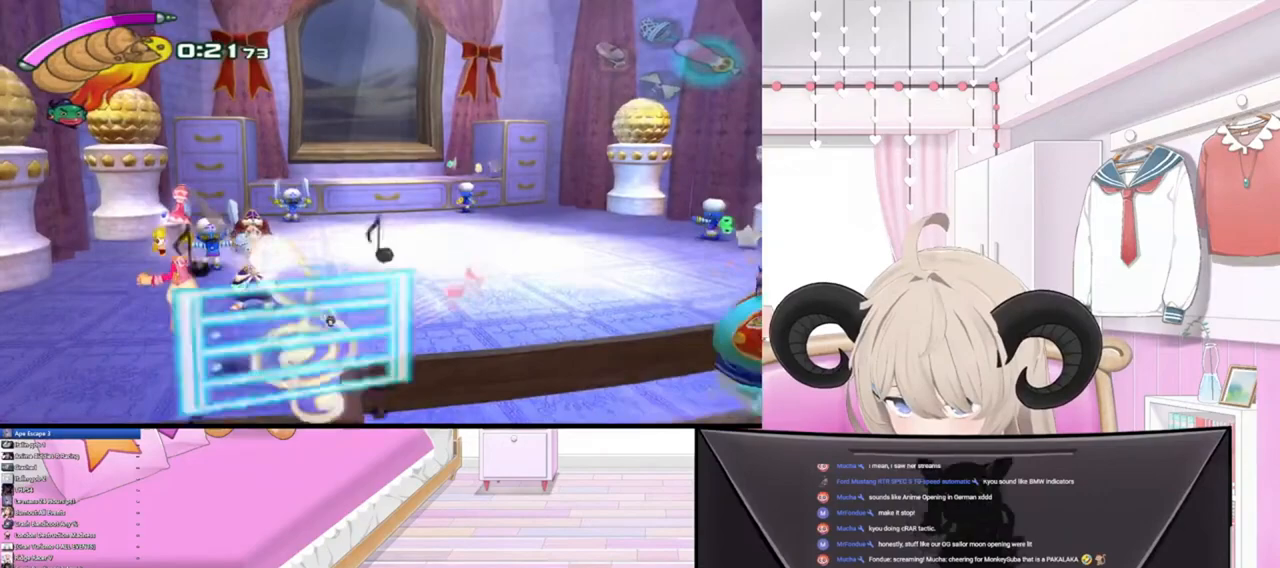
{"buttons": ["R3"], "left_stick": "down-left", "right_stick": "center", "events": [[300, "R3", "down"], [433, "R3", "up"], [500, "R3", "down"]]}
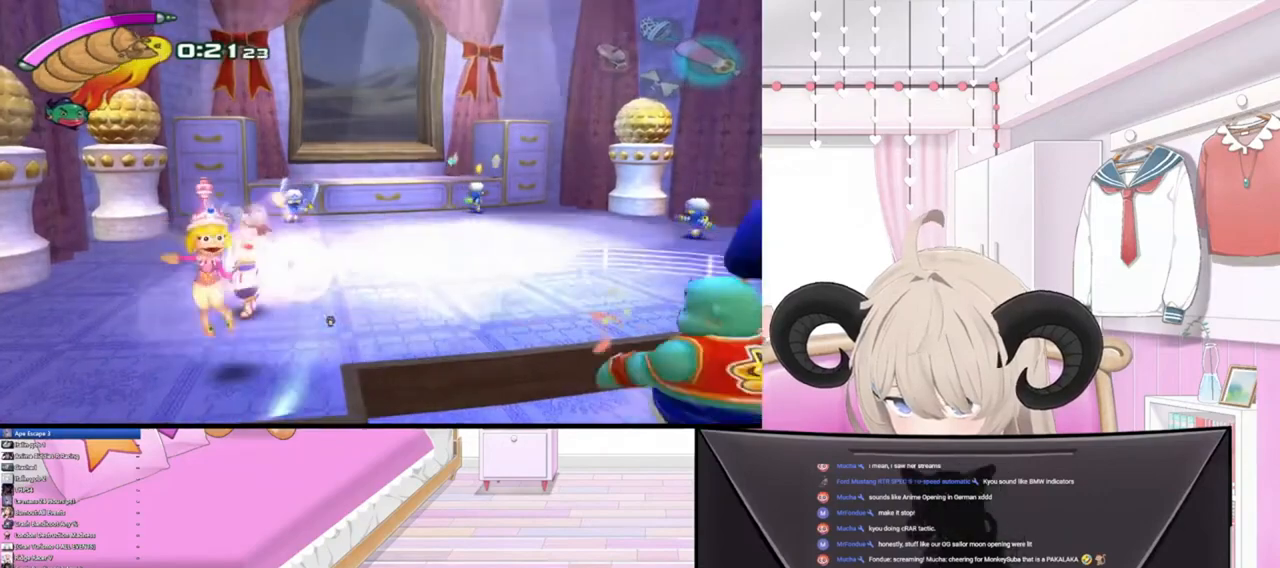
{"buttons": [], "left_stick": "down", "right_stick": "center", "events": [[100, "R3", "up"], [167, "R3", "down"], [233, "left_stick", "down"], [300, "R3", "up"]]}
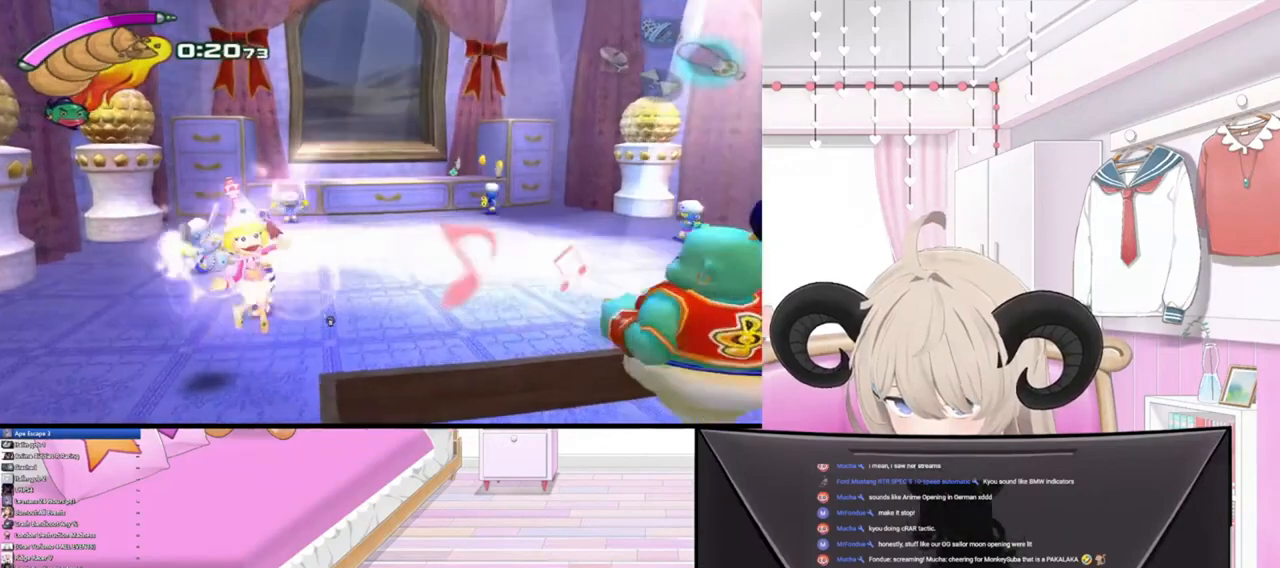
{"buttons": [], "left_stick": "down", "right_stick": "center", "events": [[67, "R3", "down"], [200, "R3", "up"], [300, "R3", "down"], [400, "R3", "up"]]}
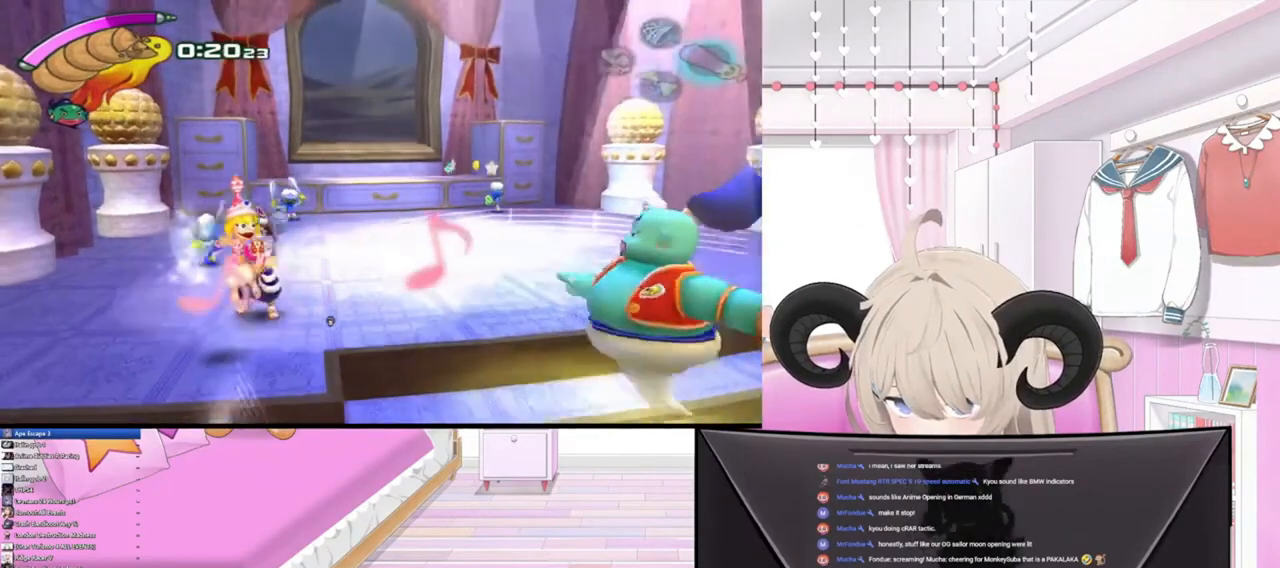
{"buttons": [], "left_stick": "down-left", "right_stick": "center", "events": [[500, "left_stick", "down-left"]]}
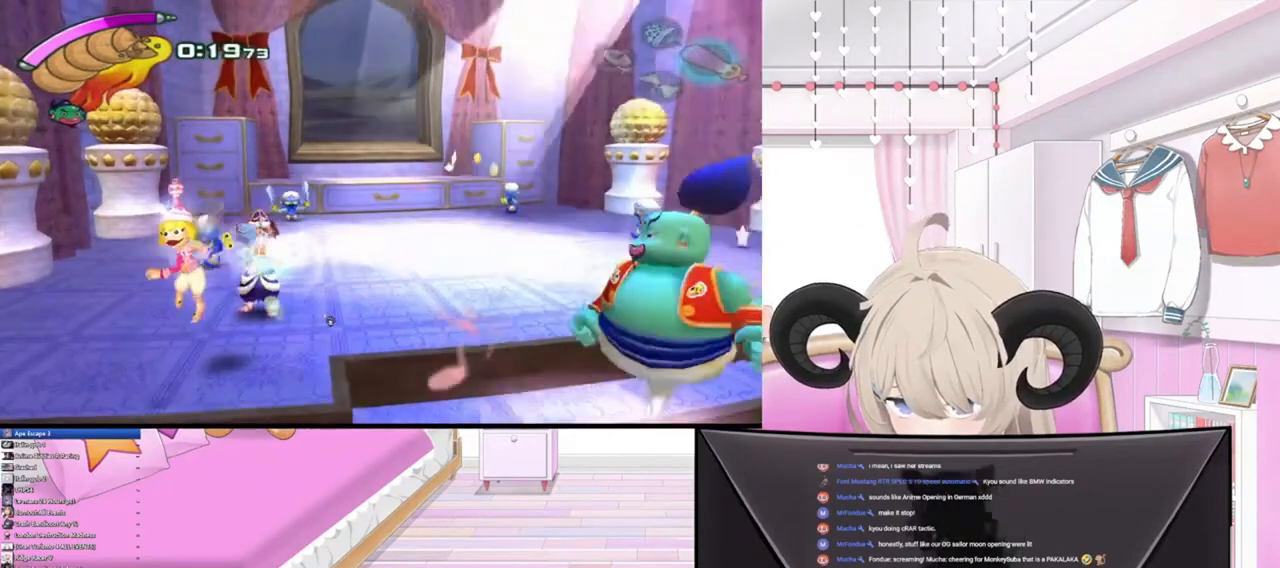
{"buttons": [], "left_stick": "down-left", "right_stick": "center", "events": [[100, "R3", "down"], [200, "R3", "up"], [267, "R3", "down"], [400, "R3", "up"]]}
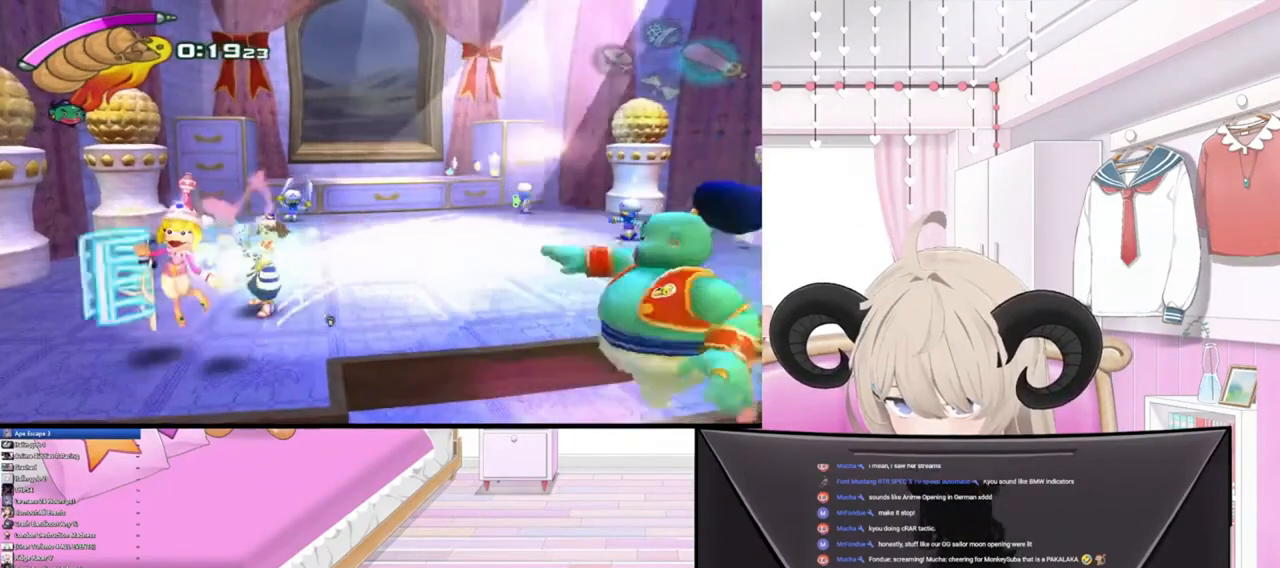
{"buttons": [], "left_stick": "down-left", "right_stick": "center", "events": [[367, "R3", "down"], [500, "R3", "up"]]}
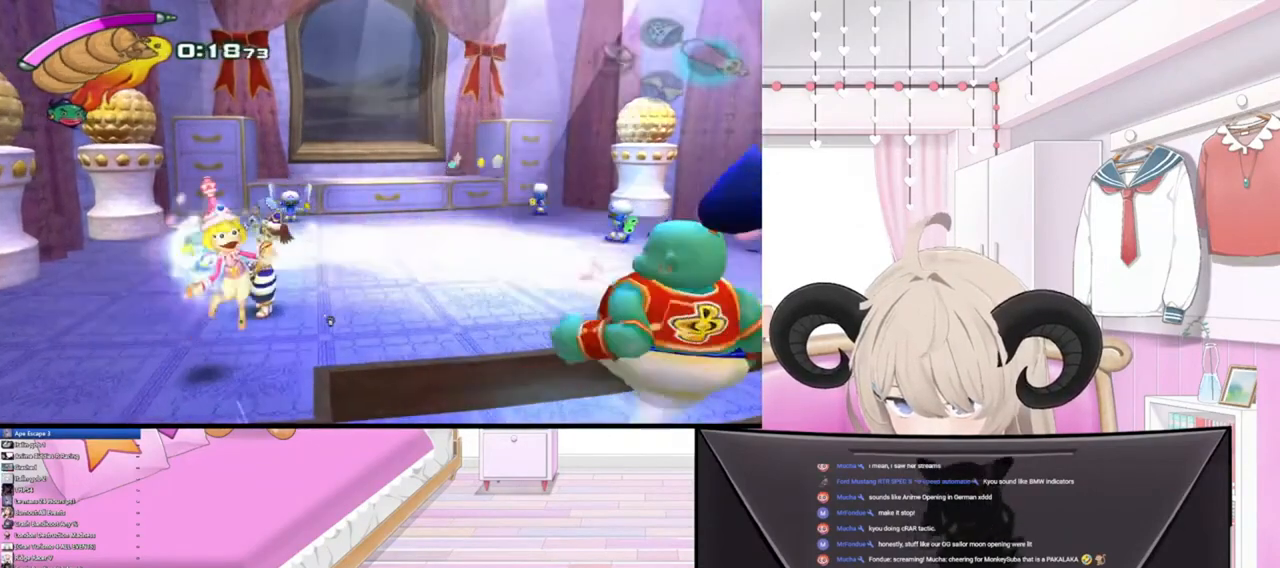
{"buttons": [], "left_stick": "up-right", "right_stick": "up", "events": [[267, "left_stick", "down"], [400, "R3", "down"], [433, "left_stick", "up-right"], [500, "R3", "up"], [500, "right_stick", "up"]]}
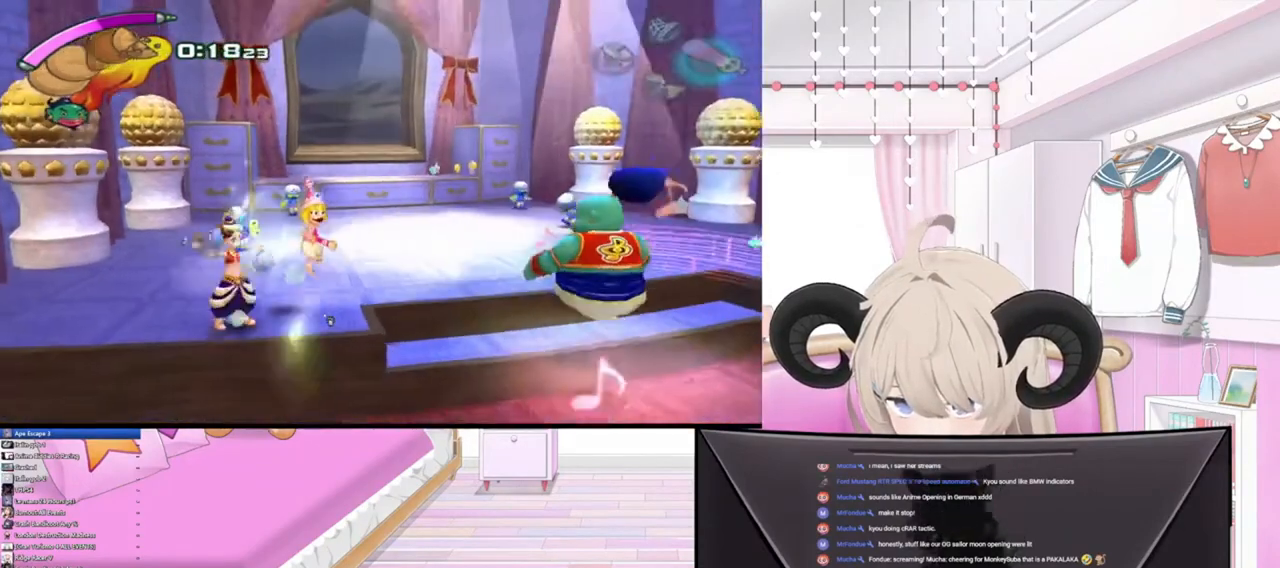
{"buttons": [], "left_stick": "up-right", "right_stick": "down-left", "events": [[133, "right_stick", "left"], [267, "right_stick", "down"], [367, "right_stick", "left"], [467, "right_stick", "down-left"]]}
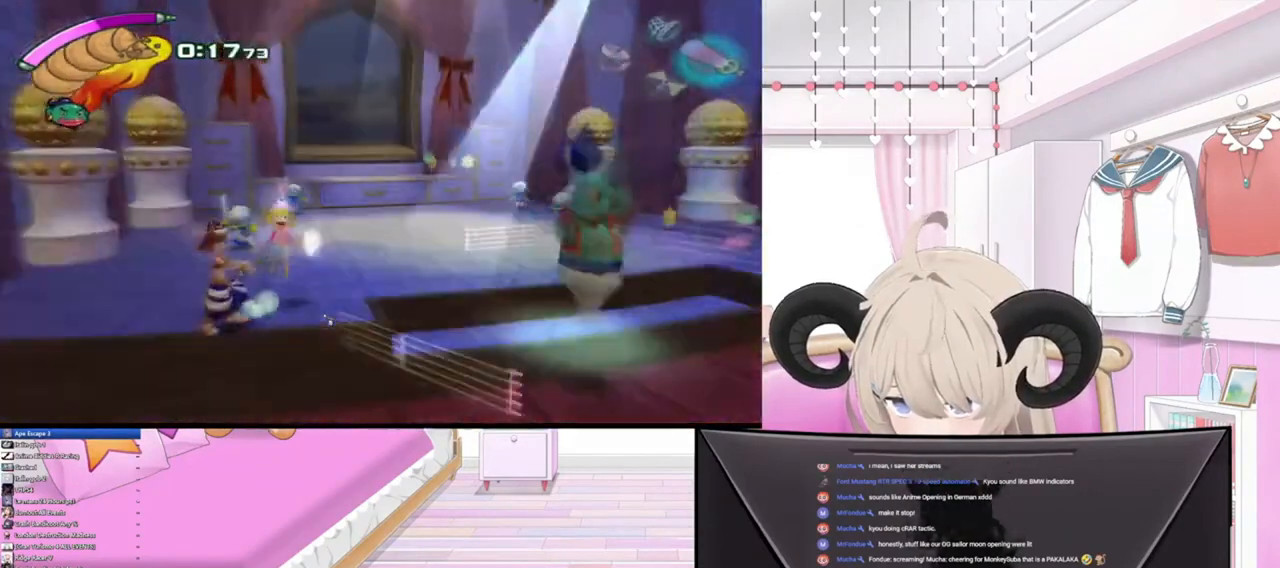
{"buttons": [], "left_stick": "up-right", "right_stick": "left", "events": [[67, "right_stick", "center"], [167, "right_stick", "left"]]}
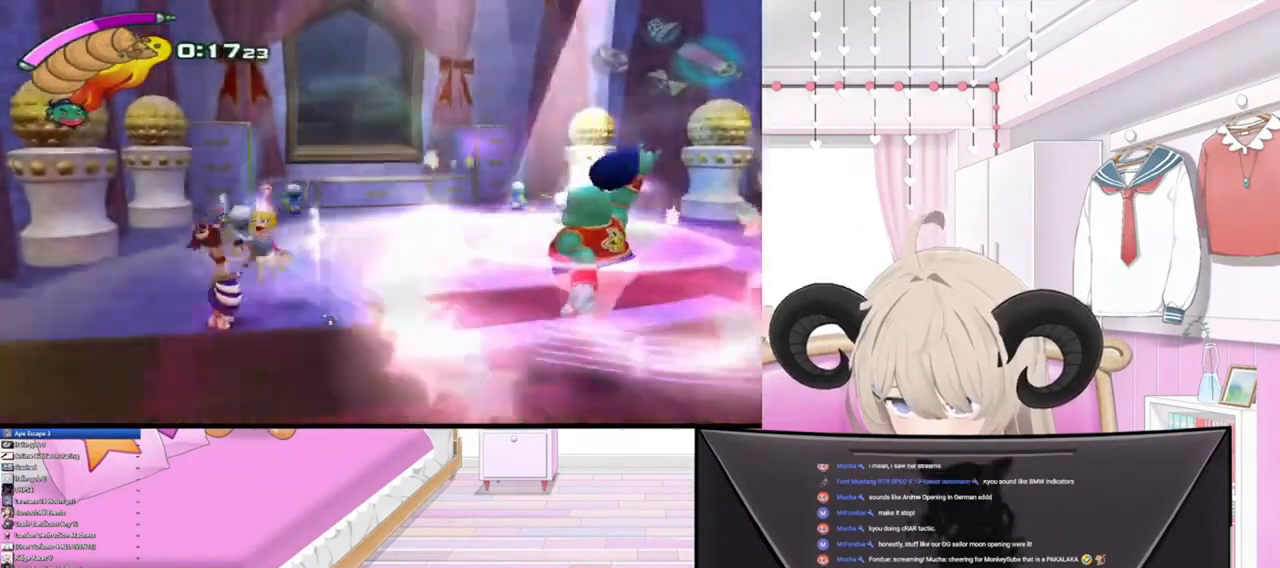
{"buttons": [], "left_stick": "left", "right_stick": "left", "events": [[100, "left_stick", "center"], [267, "left_stick", "left"]]}
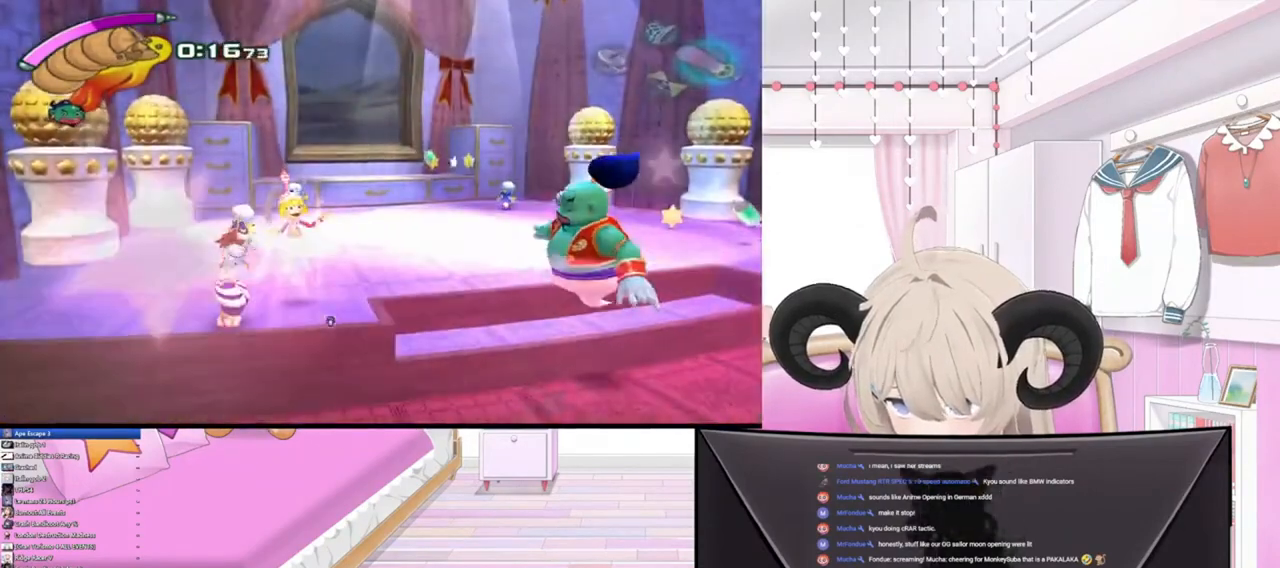
{"buttons": [], "left_stick": "left", "right_stick": "center", "events": [[267, "right_stick", "up-left"], [500, "right_stick", "center"]]}
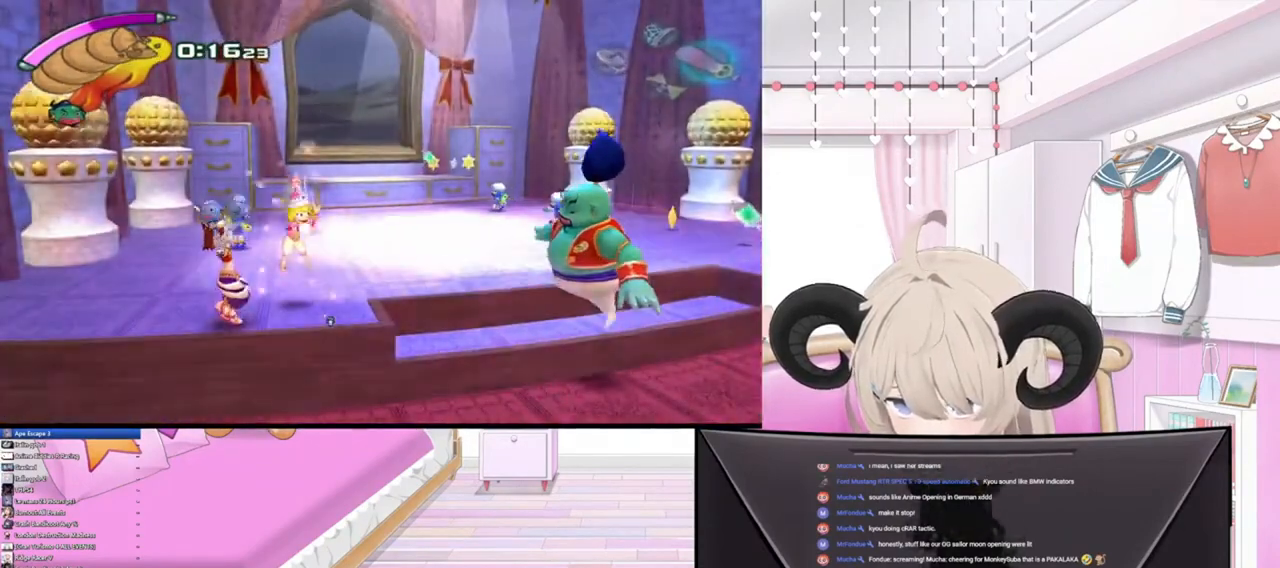
{"buttons": [], "left_stick": "up-left", "right_stick": "up-left", "events": [[200, "right_stick", "up-left"], [500, "left_stick", "up-left"]]}
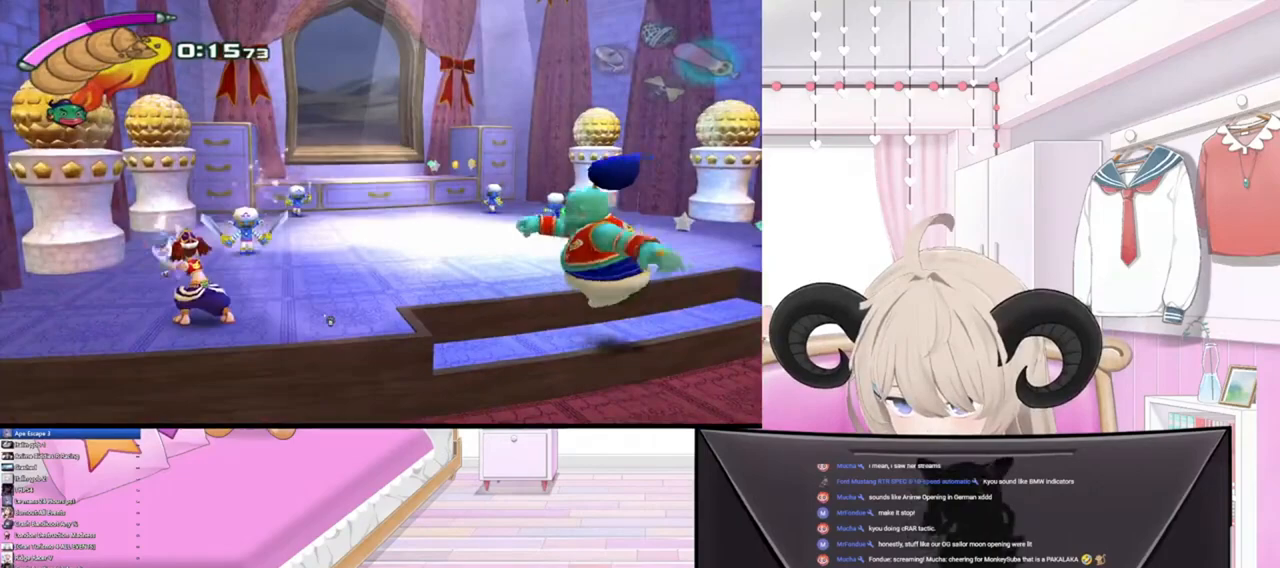
{"buttons": [], "left_stick": "right", "right_stick": "up-left", "events": [[267, "left_stick", "up"], [367, "left_stick", "up-right"], [467, "left_stick", "right"]]}
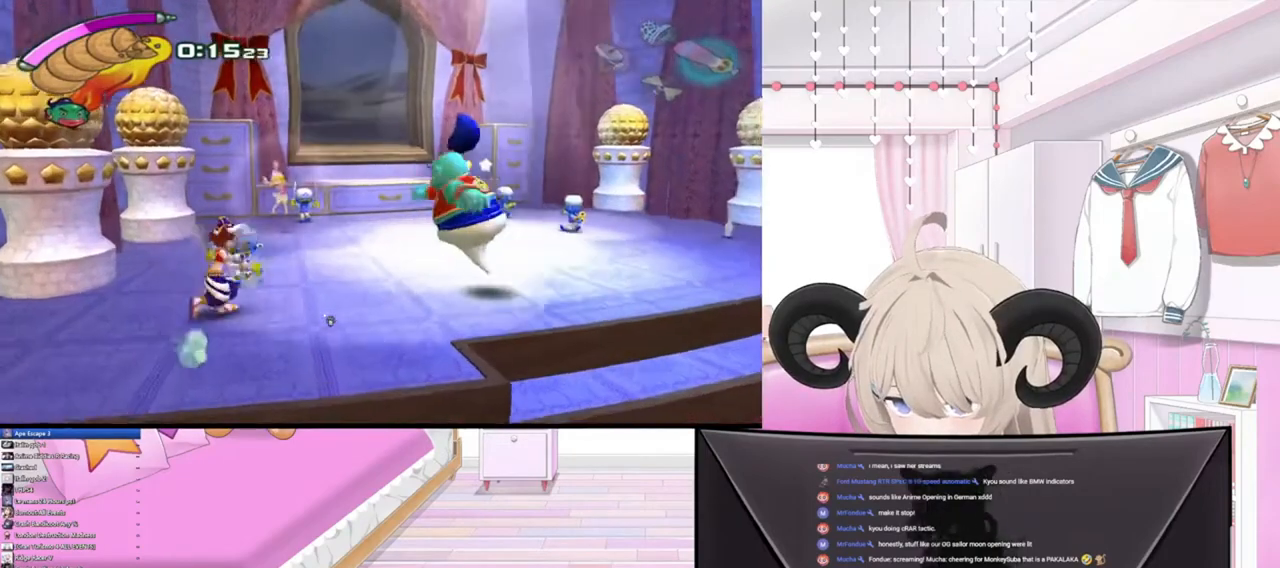
{"buttons": [], "left_stick": "up-right", "right_stick": "up", "events": [[400, "right_stick", "up"], [467, "left_stick", "up-right"]]}
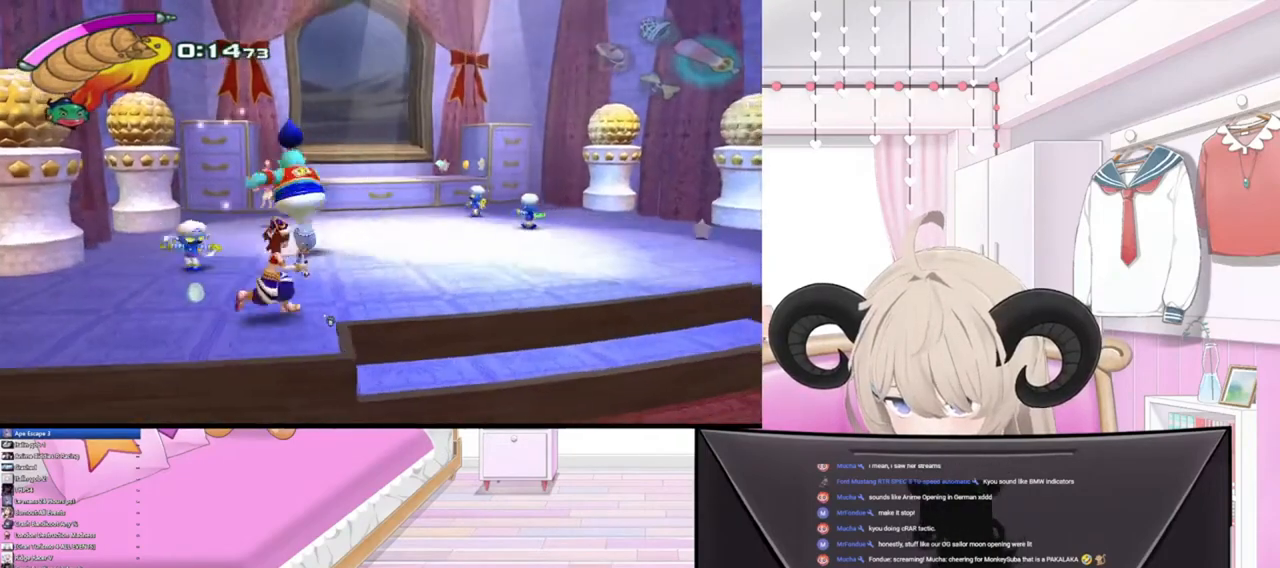
{"buttons": [], "left_stick": "up-right", "right_stick": "up", "events": []}
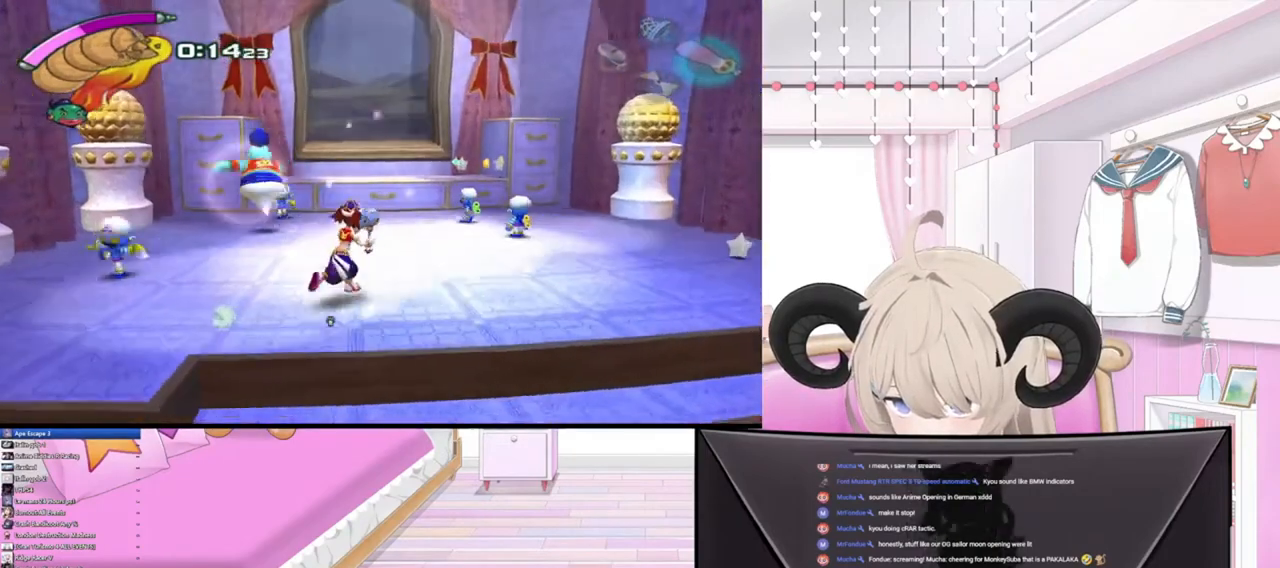
{"buttons": [], "left_stick": "right", "right_stick": "right", "events": [[100, "left_stick", "right"], [100, "right_stick", "up-left"], [300, "right_stick", "right"]]}